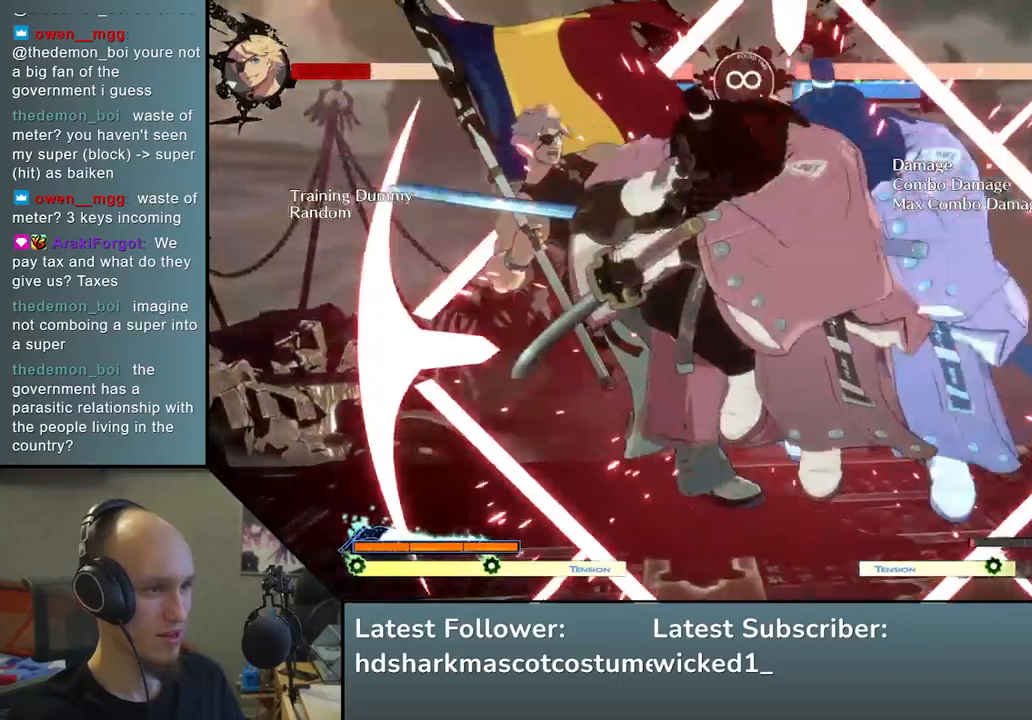
Gameplay with a controller (arcade stick); each line is a JSON object with the inputs held at the frame after it. "events" lists button and stick changes between this image and that frame as [ms after this image, input, new state], when the widget could be followed in between. Not read: L3 R3.
{"buttons": [], "left_stick": "left", "events": [[300, "R1", "up"], [300, "SQUARE", "up"], [300, "TRIANGLE", "up"], [333, "R2", "up"]]}
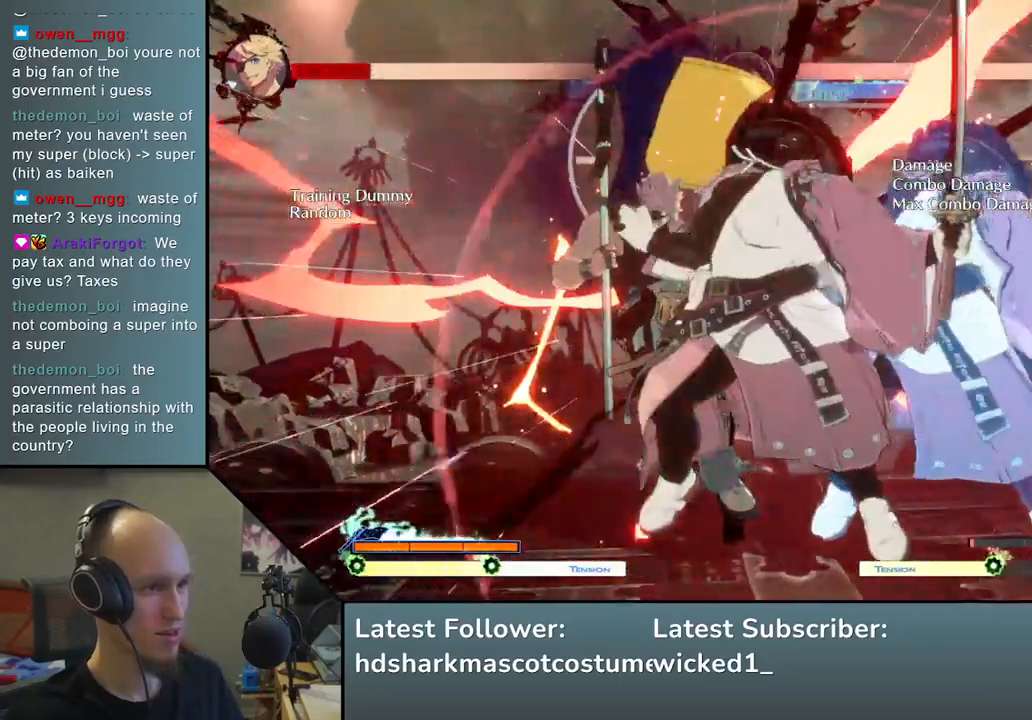
{"buttons": [], "left_stick": "down-left", "events": [[50, "left_stick", "down-right"], [67, "SQUARE", "down"], [150, "left_stick", "down"], [233, "SQUARE", "up"], [317, "left_stick", "down-right"], [500, "left_stick", "down-left"]]}
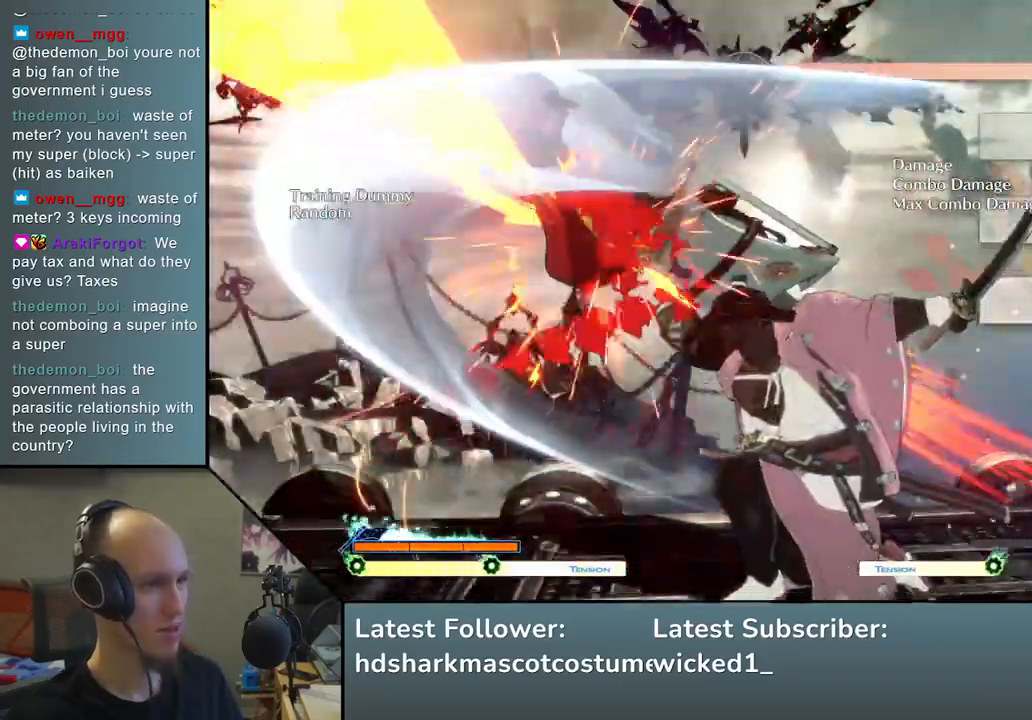
{"buttons": [], "left_stick": "down", "events": [[17, "left_stick", "left"], [83, "L2", "down"], [167, "left_stick", "center"], [183, "L2", "up"], [283, "left_stick", "left"], [400, "left_stick", "down"]]}
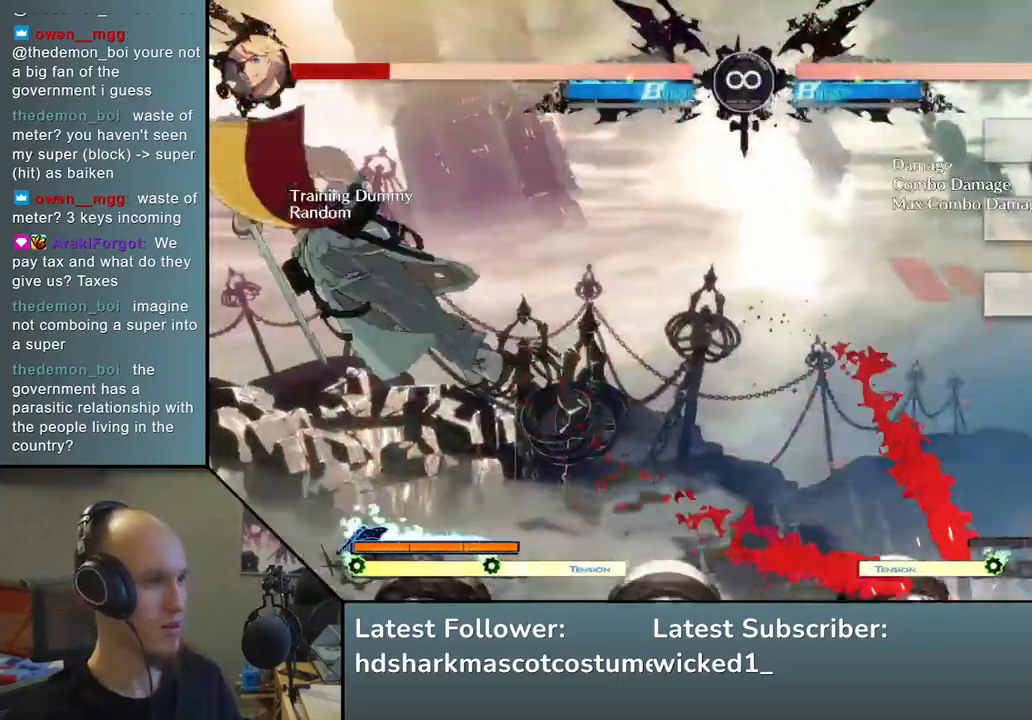
{"buttons": [], "left_stick": "center", "events": [[33, "left_stick", "left"], [50, "SQUARE", "down"], [150, "left_stick", "down"], [200, "SQUARE", "up"], [200, "left_stick", "down-right"], [333, "left_stick", "left"], [367, "L2", "down"], [467, "left_stick", "center"], [483, "L2", "up"]]}
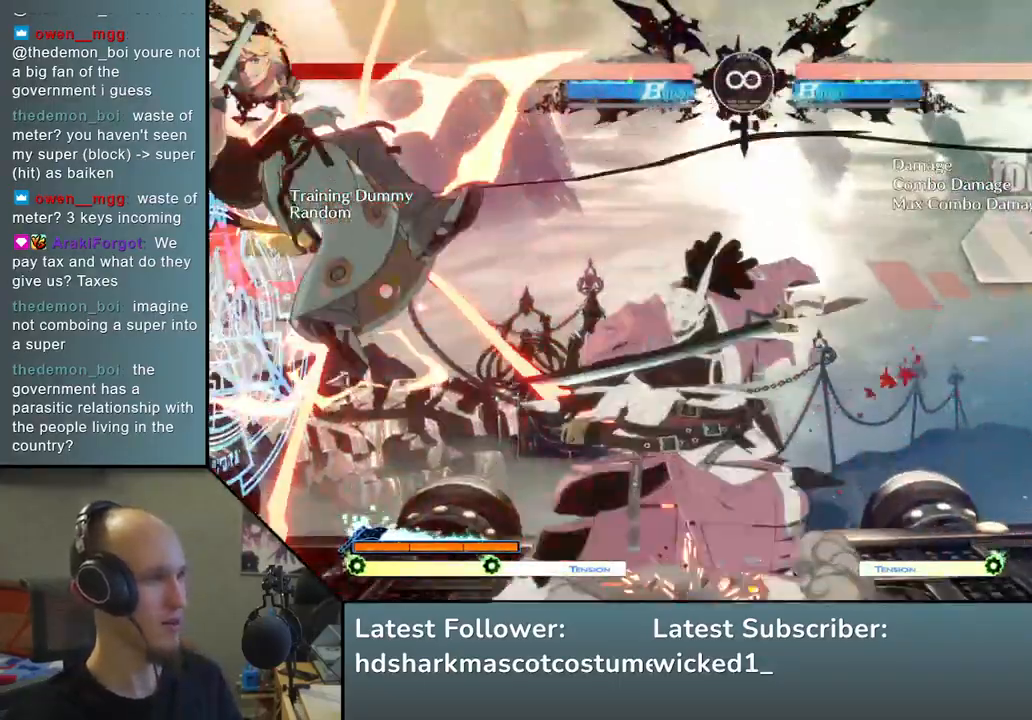
{"buttons": [], "left_stick": "center", "events": [[217, "left_stick", "left"], [300, "R2", "down"], [300, "SQUARE", "down"], [317, "R1", "down"], [317, "TRIANGLE", "down"], [483, "R2", "up"], [483, "TRIANGLE", "up"], [500, "R1", "up"], [500, "SQUARE", "up"], [500, "left_stick", "center"]]}
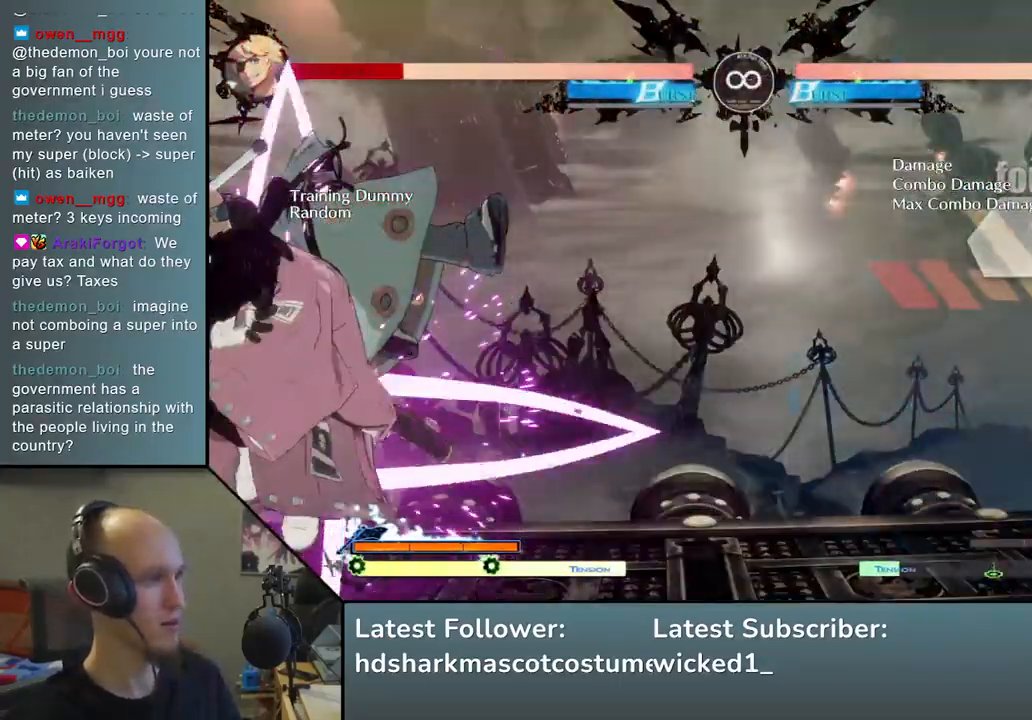
{"buttons": [], "left_stick": "center", "events": [[200, "START", "down"], [367, "START", "up"]]}
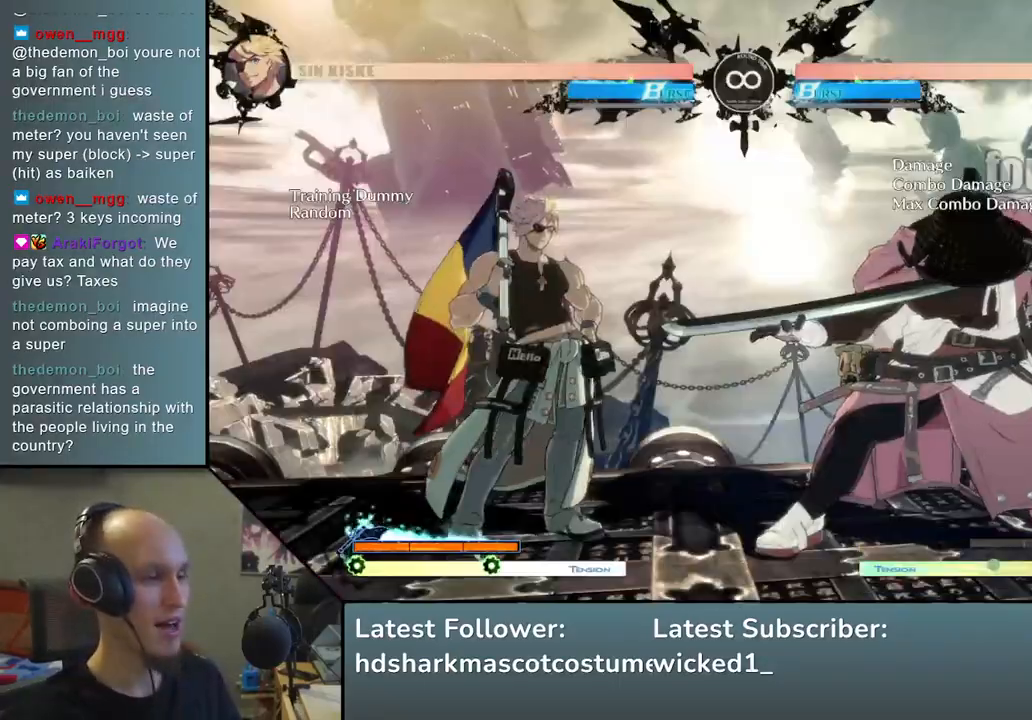
{"buttons": [], "left_stick": "center", "events": [[133, "left_stick", "down-right"], [233, "left_stick", "left"], [283, "L2", "down"], [333, "L2", "up"], [333, "left_stick", "center"]]}
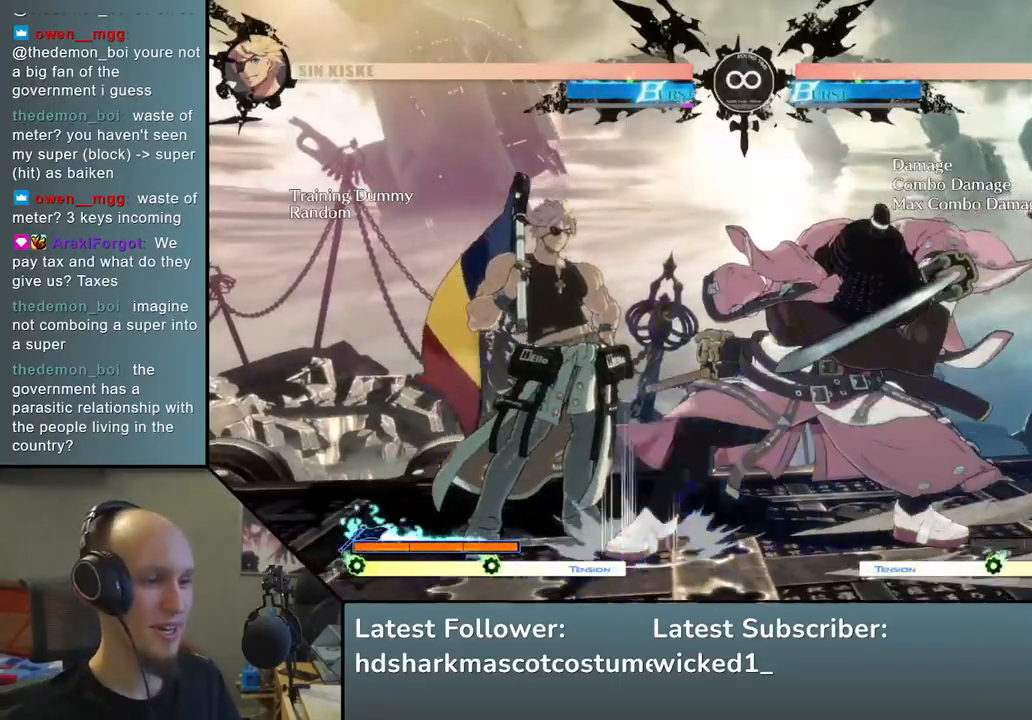
{"buttons": ["START"], "left_stick": "center", "events": [[17, "left_stick", "down"], [83, "L2", "down"], [117, "L2", "up"], [250, "left_stick", "center"], [433, "START", "down"]]}
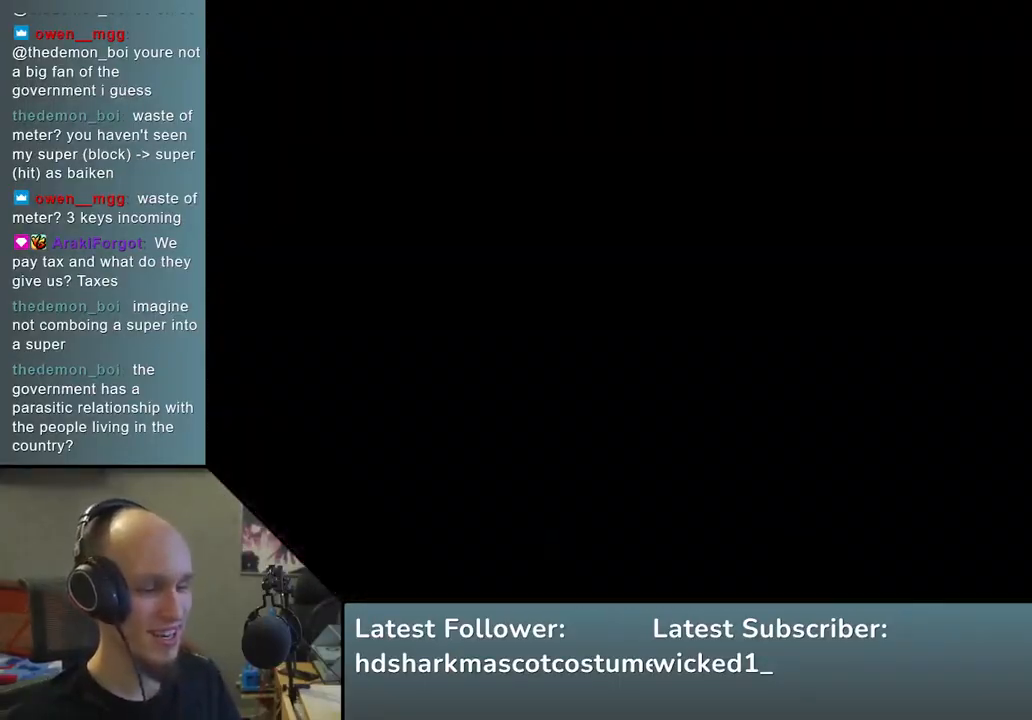
{"buttons": [], "left_stick": "center", "events": [[50, "START", "up"], [300, "left_stick", "down-right"], [383, "left_stick", "left"], [450, "L2", "down"], [483, "left_stick", "center"], [500, "L2", "up"]]}
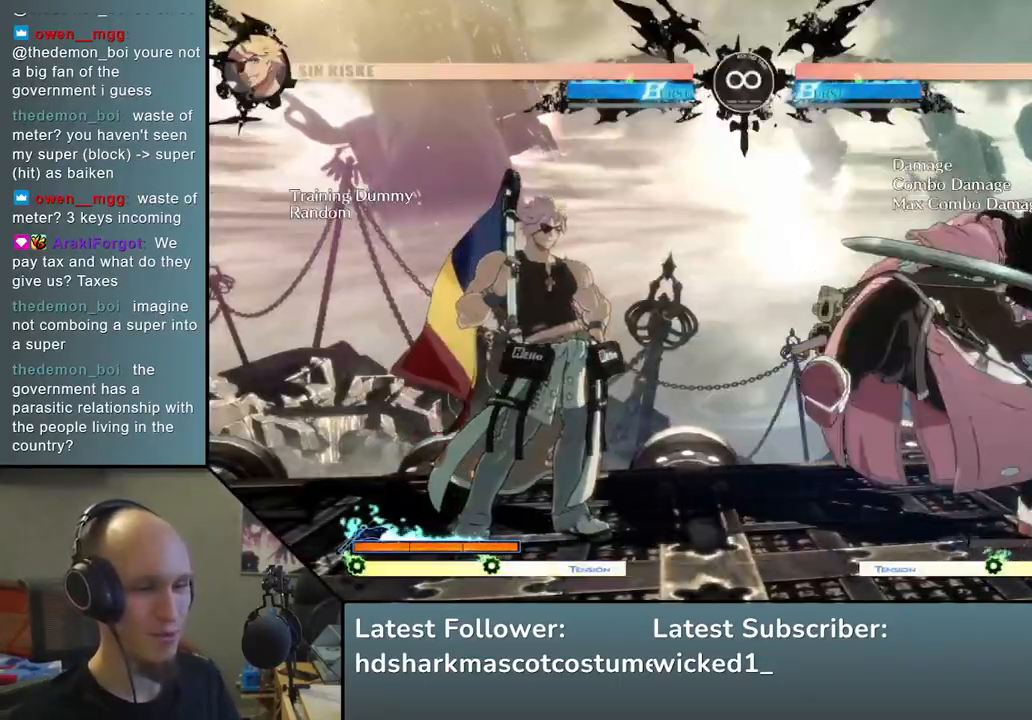
{"buttons": [], "left_stick": "center", "events": [[183, "left_stick", "down"], [267, "L2", "down"], [300, "L2", "up"], [400, "left_stick", "center"]]}
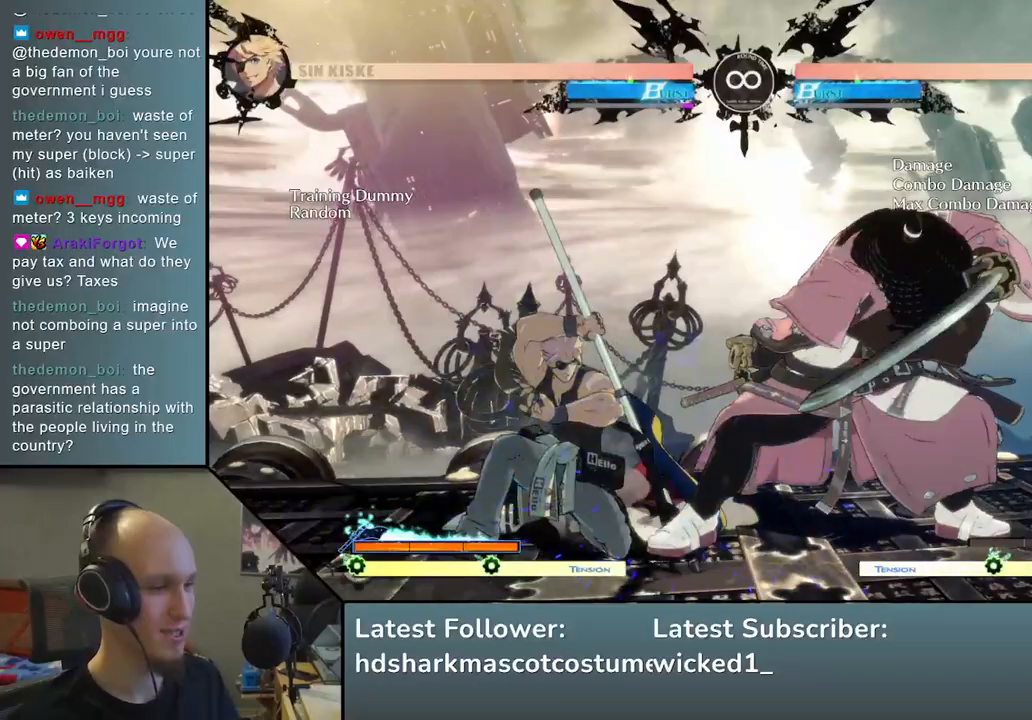
{"buttons": [], "left_stick": "right", "events": [[17, "START", "down"], [217, "START", "up"], [433, "left_stick", "right"]]}
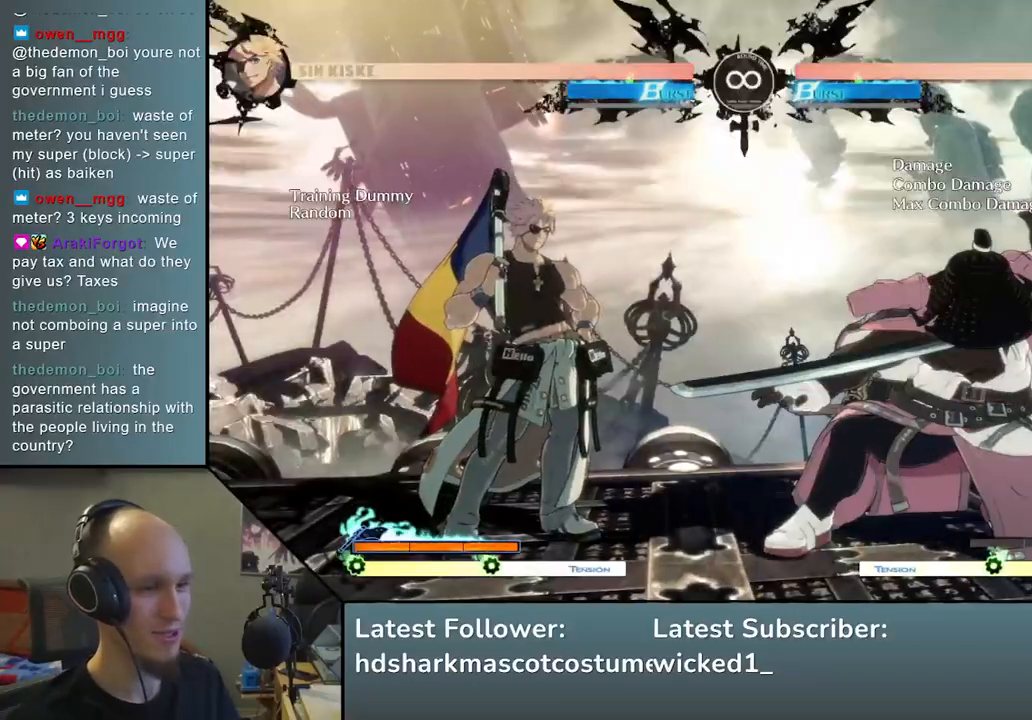
{"buttons": [], "left_stick": "down", "events": [[17, "left_stick", "down"], [83, "left_stick", "left"], [117, "L2", "down"], [183, "L2", "up"], [183, "left_stick", "center"], [383, "left_stick", "down"], [450, "L2", "down"], [500, "L2", "up"]]}
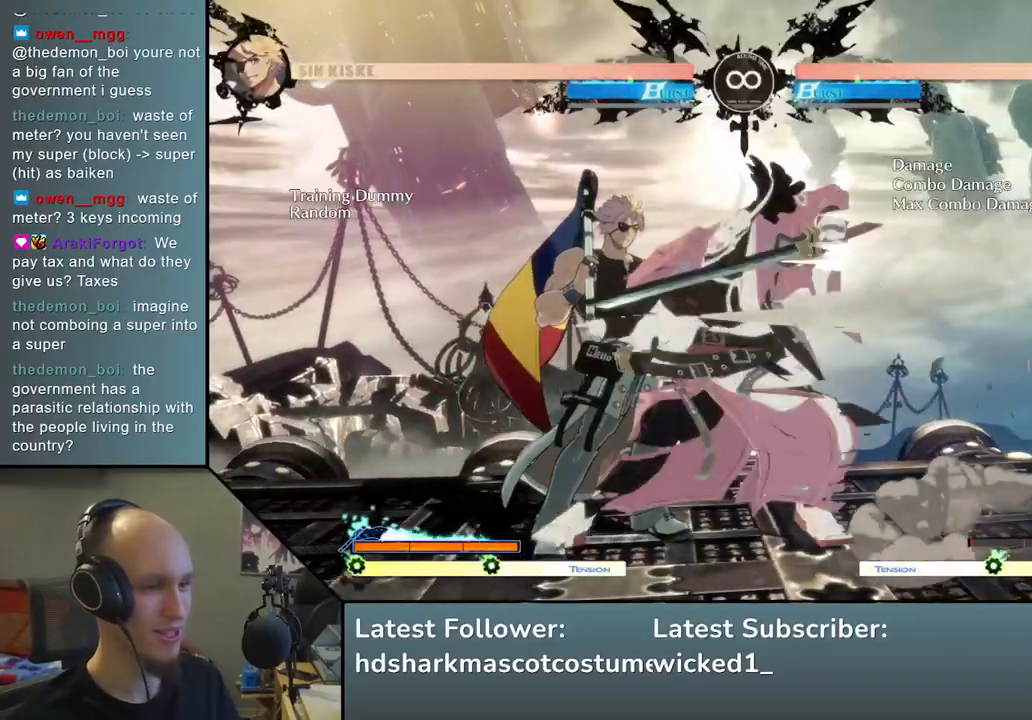
{"buttons": [], "left_stick": "left", "events": [[100, "L2", "down"], [167, "L2", "up"], [250, "left_stick", "left"], [383, "left_stick", "down"], [483, "left_stick", "left"]]}
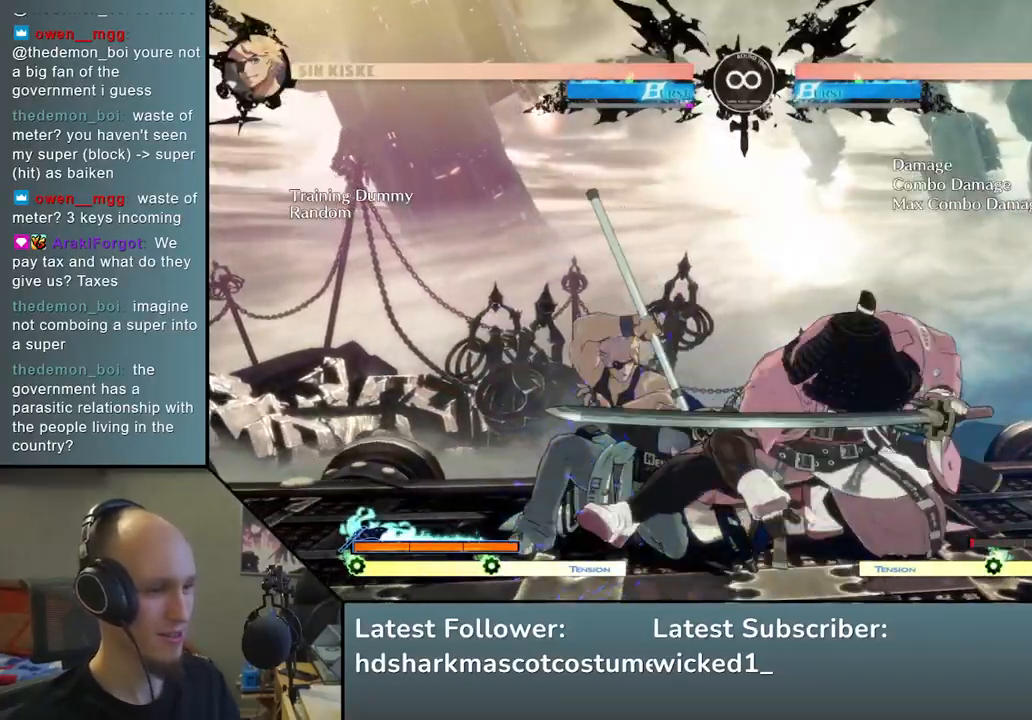
{"buttons": [], "left_stick": "center", "events": [[50, "R1", "down"], [150, "R1", "up"], [500, "left_stick", "center"]]}
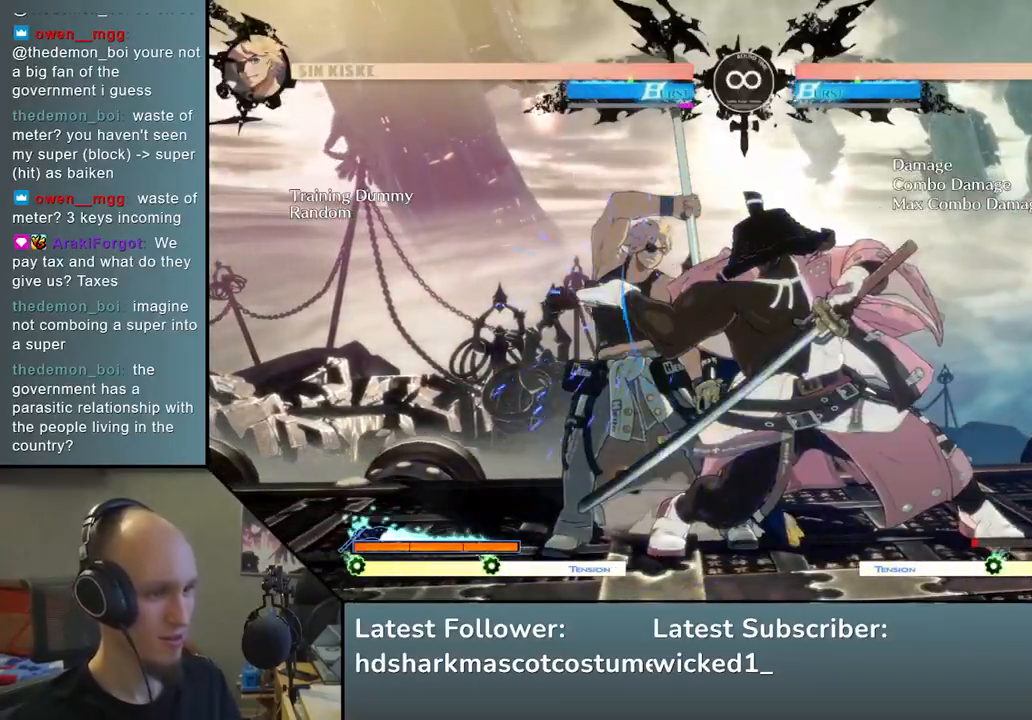
{"buttons": [], "left_stick": "down-right", "events": [[133, "START", "down"], [300, "START", "up"], [500, "left_stick", "down-right"]]}
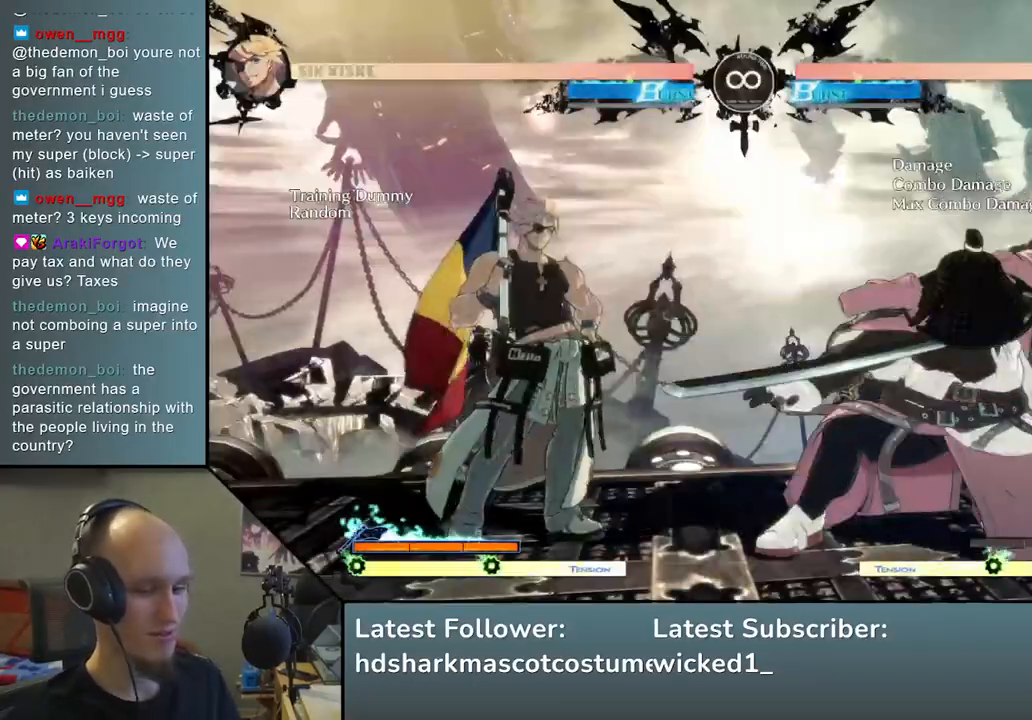
{"buttons": ["L2"], "left_stick": "down", "events": [[117, "left_stick", "left"], [150, "L2", "down"], [217, "L2", "up"], [217, "left_stick", "center"], [417, "left_stick", "down"], [483, "L2", "down"]]}
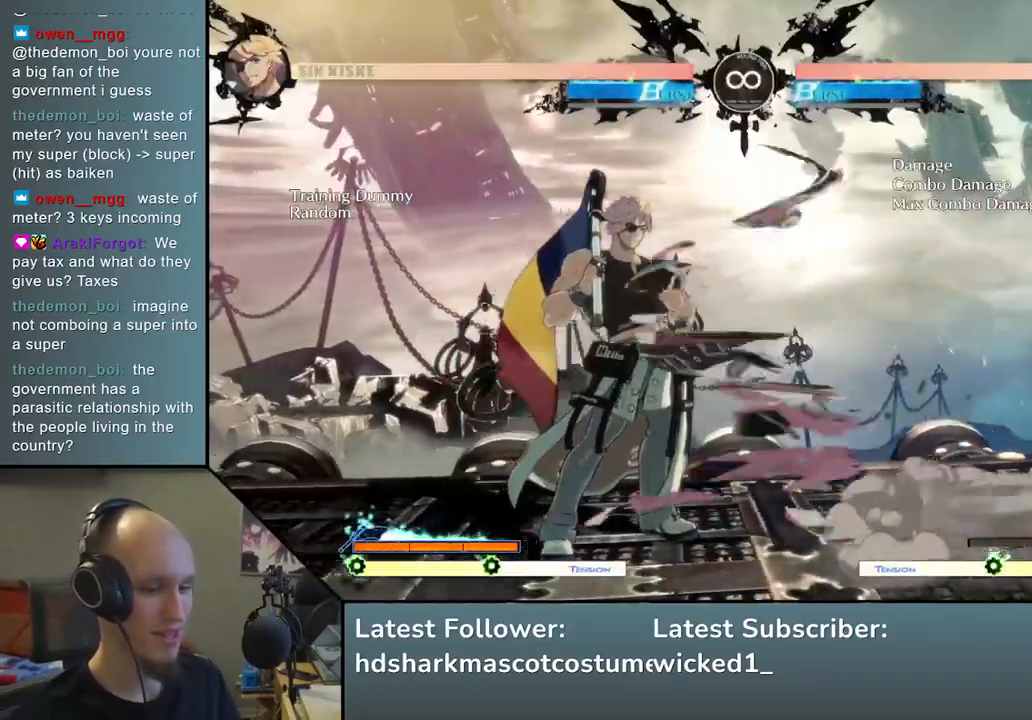
{"buttons": [], "left_stick": "down", "events": [[17, "L2", "up"], [117, "L2", "down"], [167, "L2", "up"], [300, "left_stick", "left"], [433, "left_stick", "down"]]}
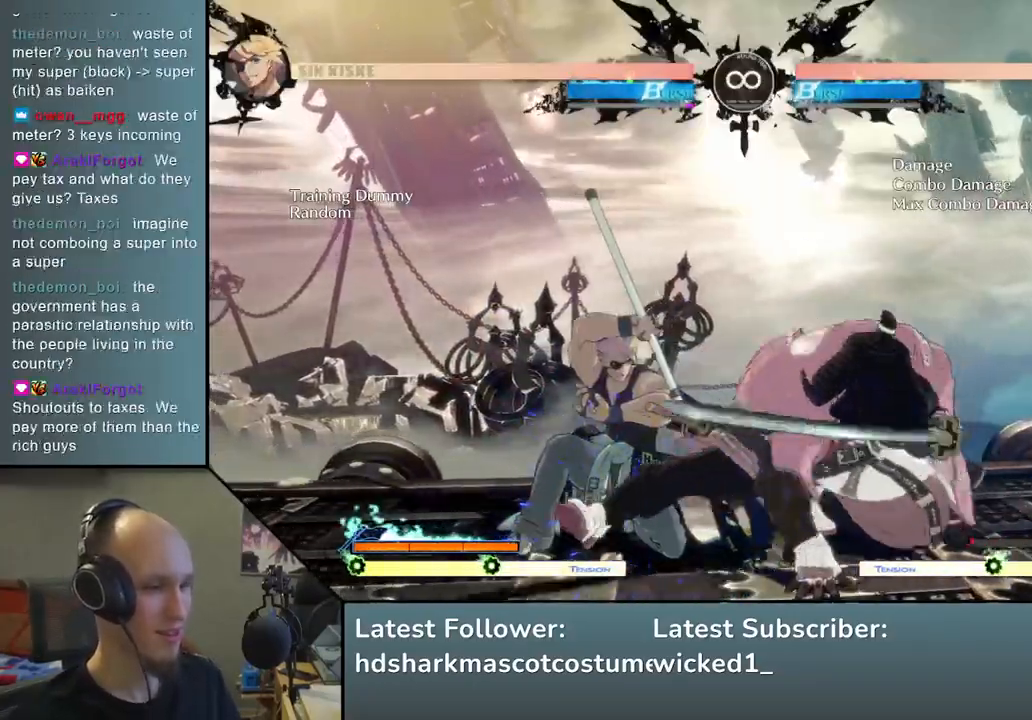
{"buttons": [], "left_stick": "left", "events": [[50, "left_stick", "left"], [117, "R1", "down"], [250, "R1", "up"]]}
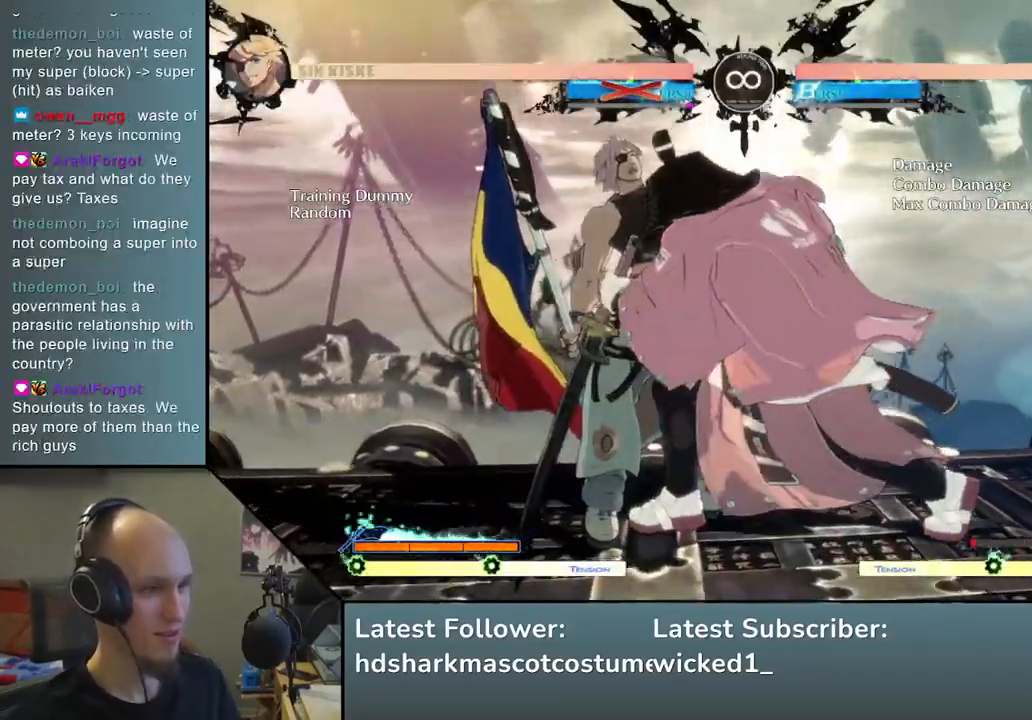
{"buttons": ["SQUARE", "TRIANGLE", "R1", "R2"], "left_stick": "left", "events": [[283, "R2", "down"], [317, "SQUARE", "down"], [350, "R1", "down"], [367, "TRIANGLE", "down"]]}
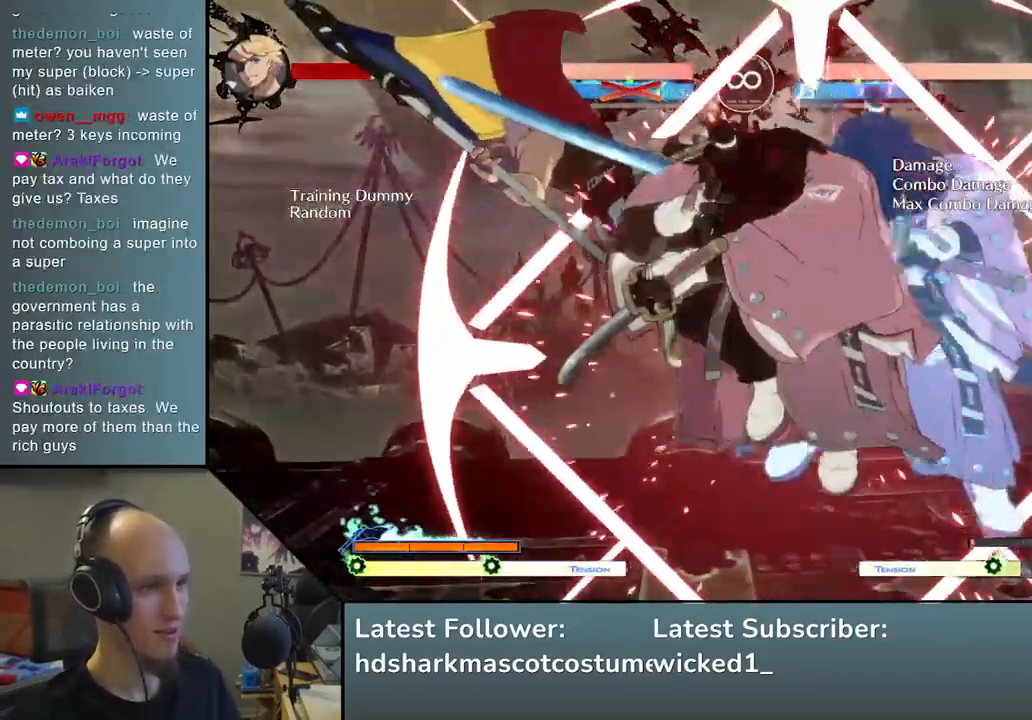
{"buttons": [], "left_stick": "down", "events": [[250, "TRIANGLE", "up"], [283, "SQUARE", "up"], [300, "R1", "up"], [300, "R2", "up"], [483, "left_stick", "down"]]}
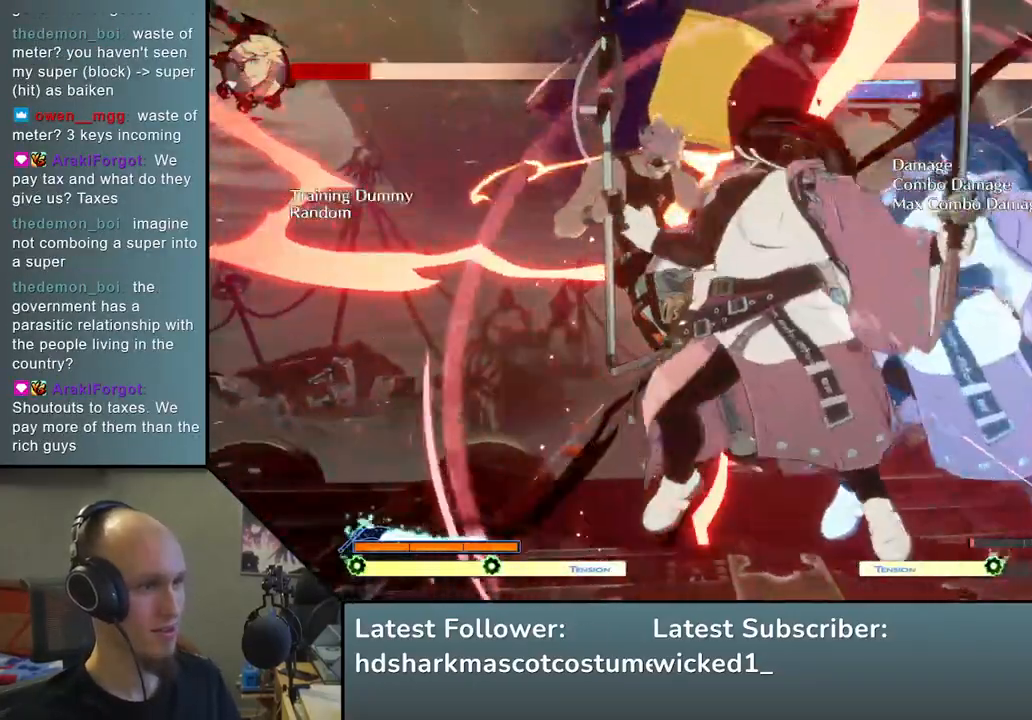
{"buttons": ["L2"], "left_stick": "left", "events": [[17, "left_stick", "down-right"], [50, "SQUARE", "down"], [217, "SQUARE", "up"], [467, "left_stick", "left"], [500, "L2", "down"]]}
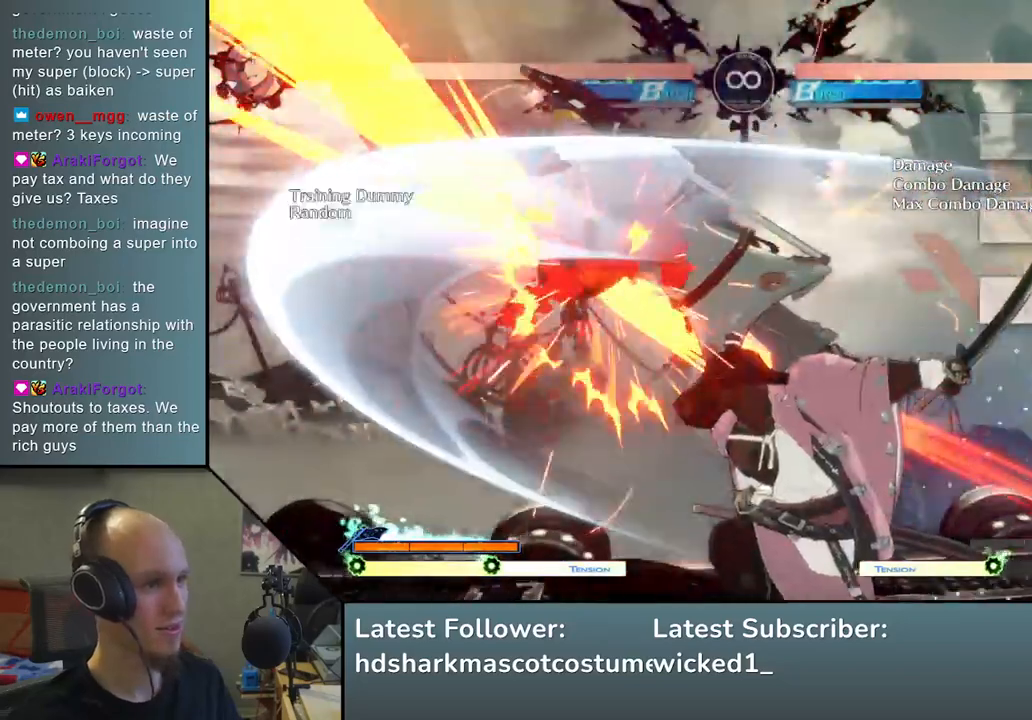
{"buttons": [], "left_stick": "left", "events": [[133, "L2", "up"], [133, "left_stick", "center"], [267, "left_stick", "left"], [383, "left_stick", "down"], [500, "left_stick", "left"]]}
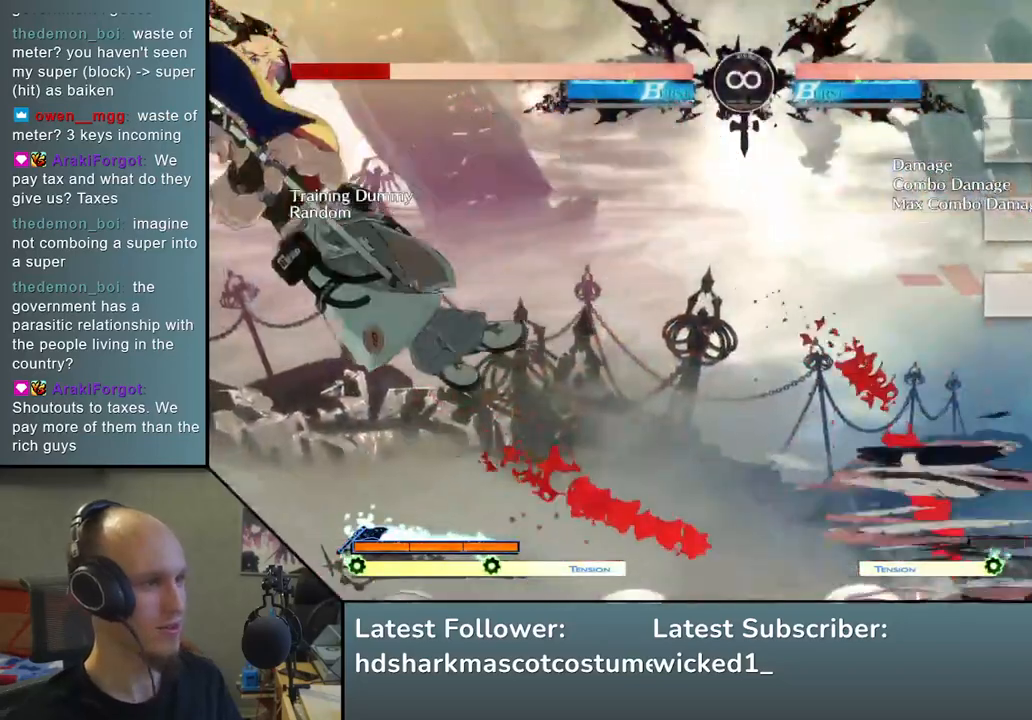
{"buttons": [], "left_stick": "center", "events": [[33, "SQUARE", "down"], [183, "SQUARE", "up"], [200, "left_stick", "down-right"], [367, "left_stick", "left"], [500, "left_stick", "center"]]}